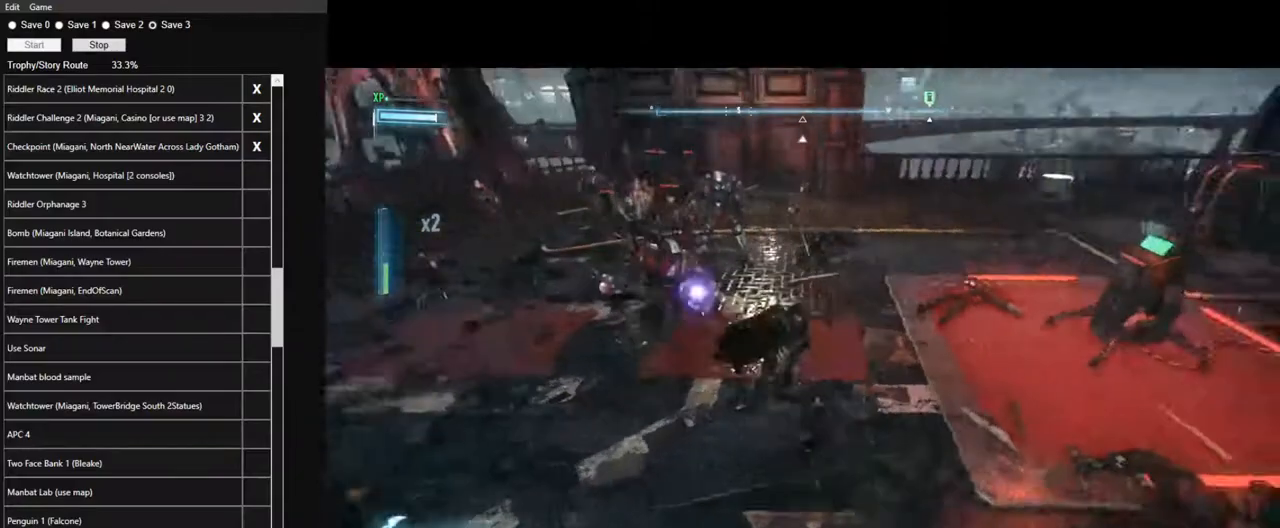
Gameplay with keyboard and mouse; each line is a JSON object with the keys and mouse buttons held at the frame after it. "events" lists presses ("down") and releases ("up") of "1", "2", "3", "4", "5", "a", "alt", "c", "caps_lock", "ctrl", "d", "e", "f", "g", "q", "r", "s", "shift", "space", "t", "tab", "v", "w", "x", "z", "mouse_left", "mouse_wheel" and "mouse_right" between this image and that frame as [ms after this image, input, new state], when the widget could be followed in between. "mouse_left", "mouse_wheel", "mouse_right" = the "left", "wheel", "right" buttons of the "mouse" list. No other keys are recorded. "wheel" means that the mouse wheel is clicked or scrolled. Not read: mouse_move.
{"keys": ["w"], "mouse": [], "events": [[367, "mouse_left", "down"], [500, "mouse_left", "up"]]}
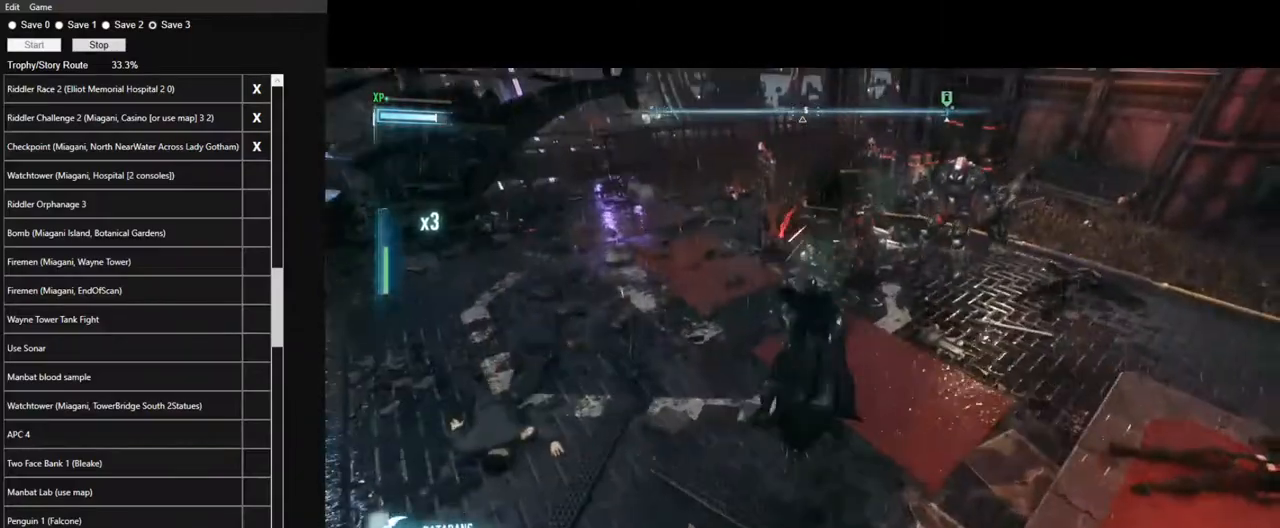
{"keys": ["w"], "mouse": [], "events": []}
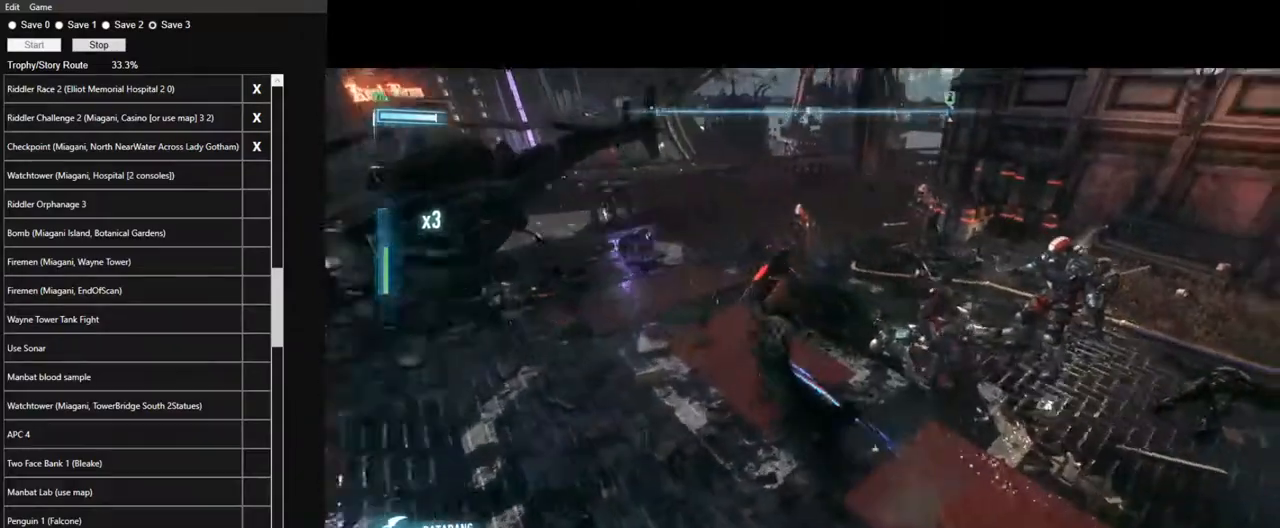
{"keys": ["w"], "mouse": [], "events": []}
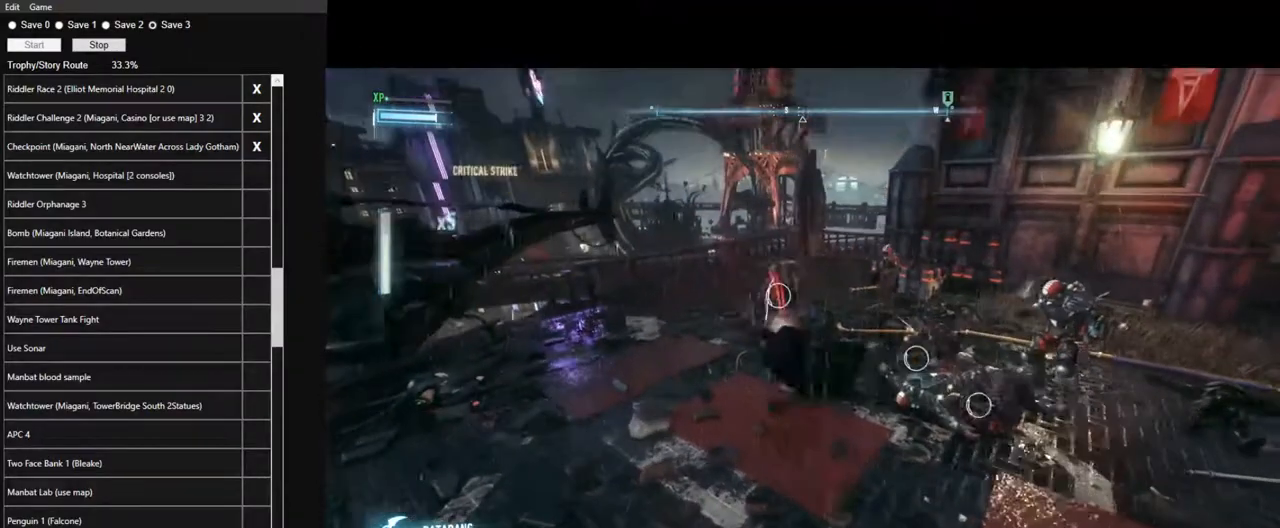
{"keys": ["w"], "mouse": ["left"], "events": [[317, "mouse_left", "down"], [417, "mouse_left", "up"], [467, "mouse_left", "down"]]}
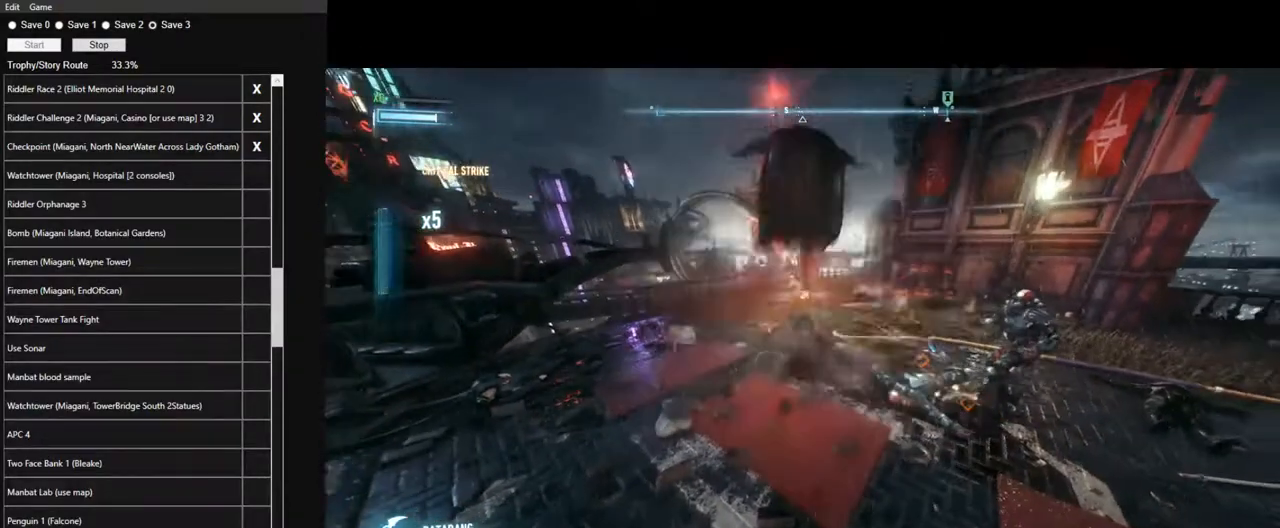
{"keys": ["w"], "mouse": [], "events": [[100, "mouse_left", "up"]]}
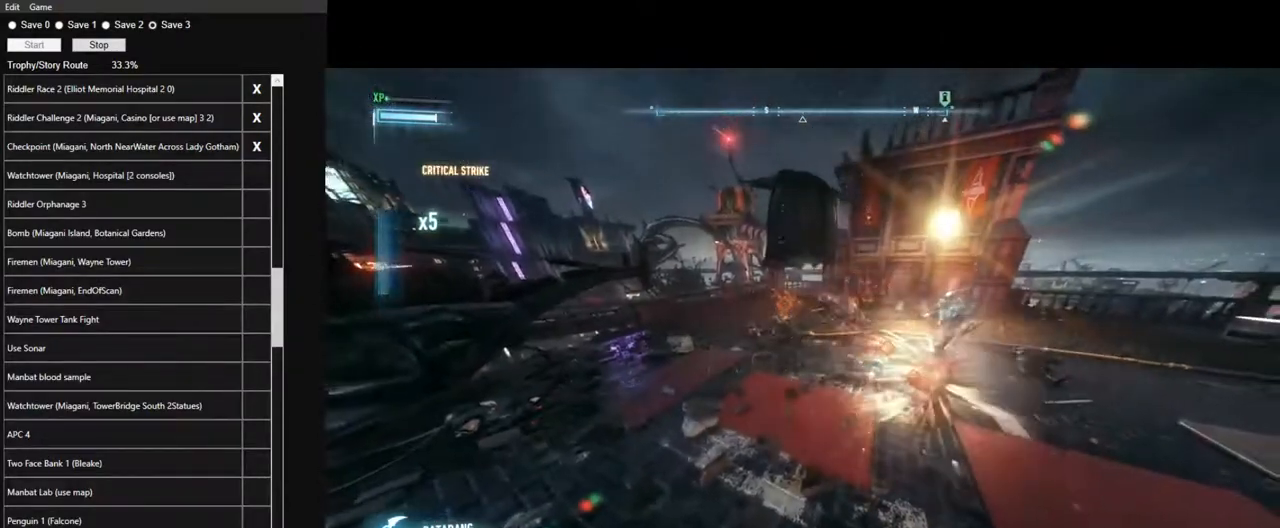
{"keys": ["w"], "mouse": [], "events": []}
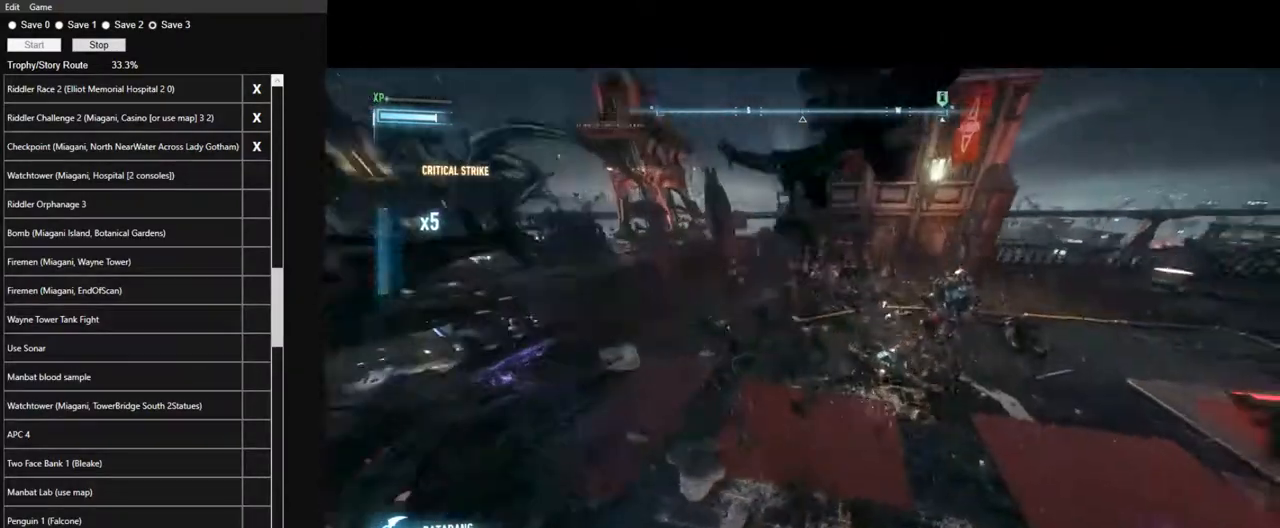
{"keys": ["w"], "mouse": [], "events": []}
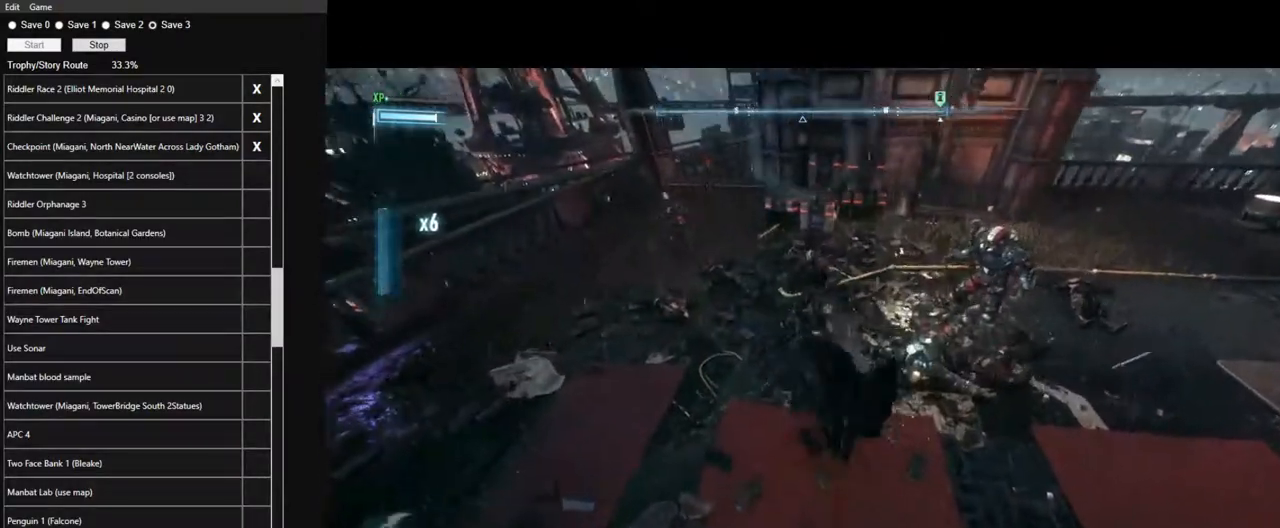
{"keys": ["w"], "mouse": [], "events": []}
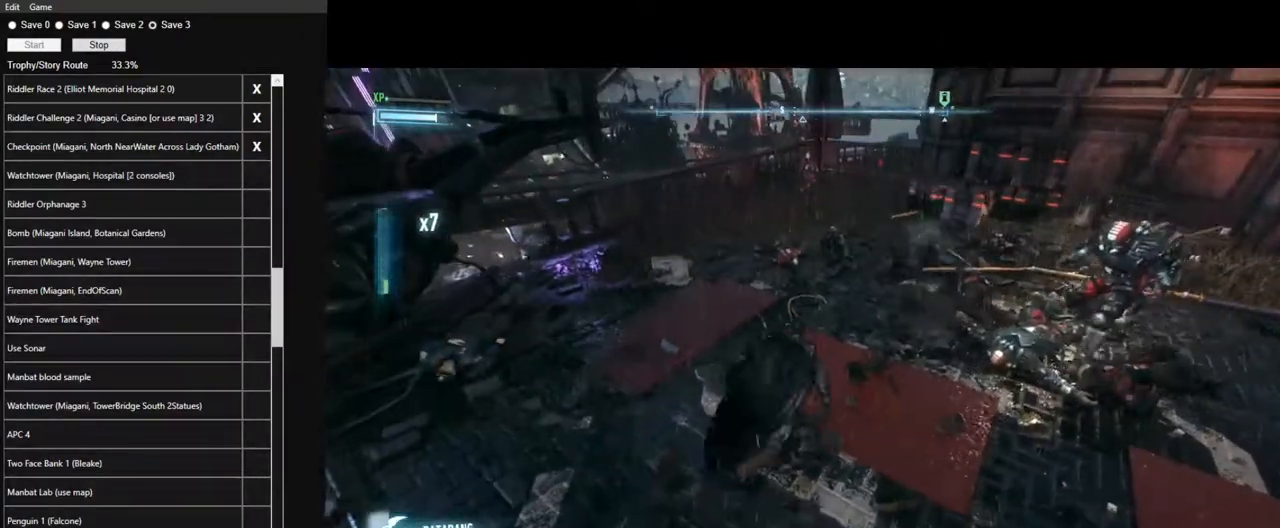
{"keys": ["w"], "mouse": [], "events": [[17, "mouse_left", "down"], [167, "mouse_left", "up"]]}
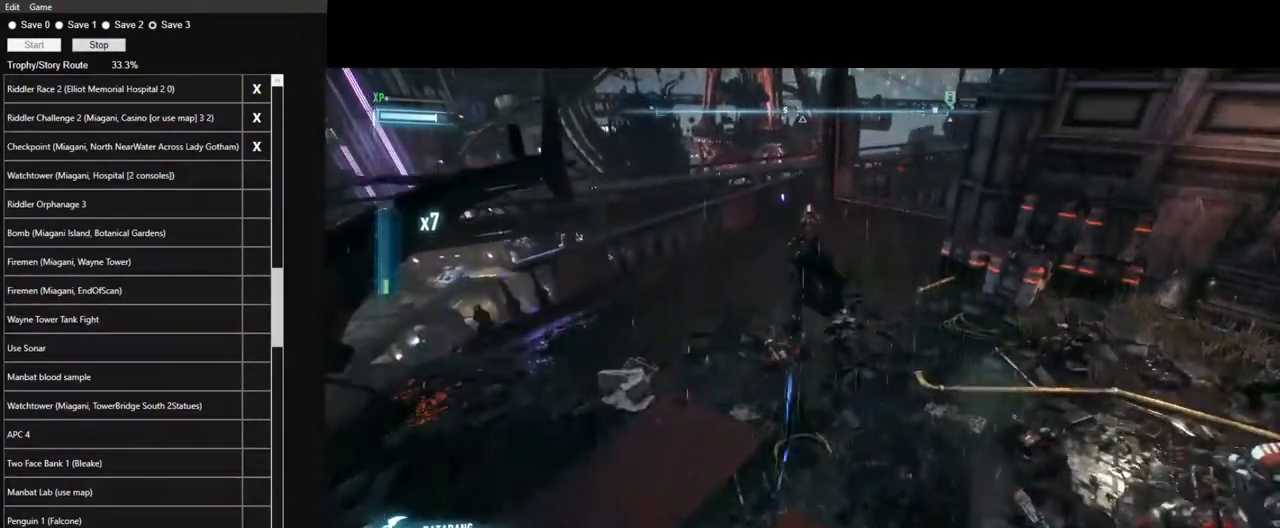
{"keys": ["w"], "mouse": [], "events": []}
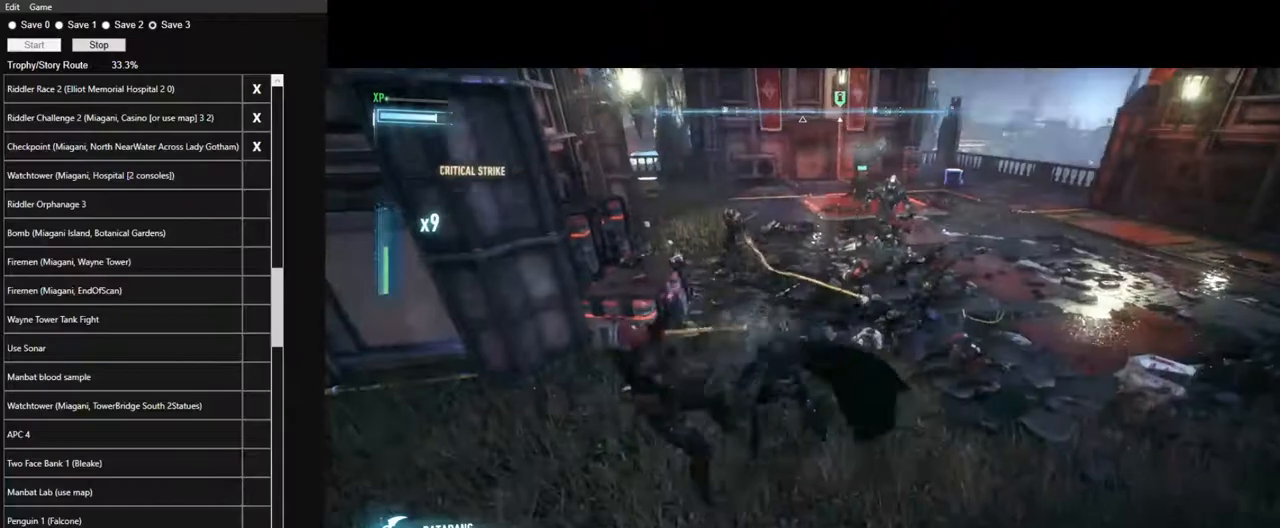
{"keys": ["w"], "mouse": [], "events": []}
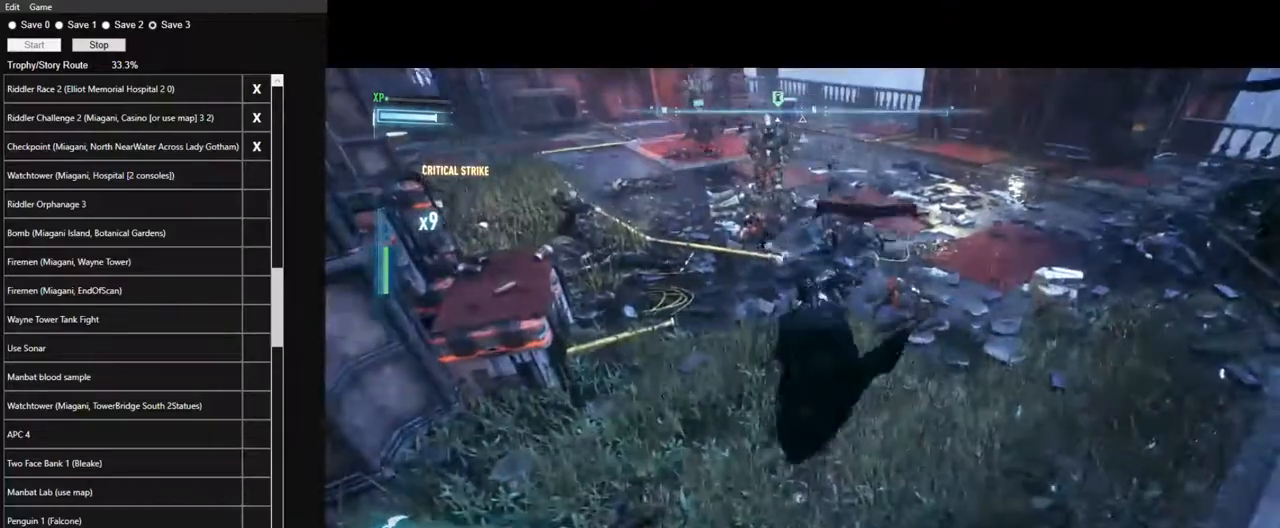
{"keys": ["w"], "mouse": ["left"], "events": [[484, "mouse_left", "down"]]}
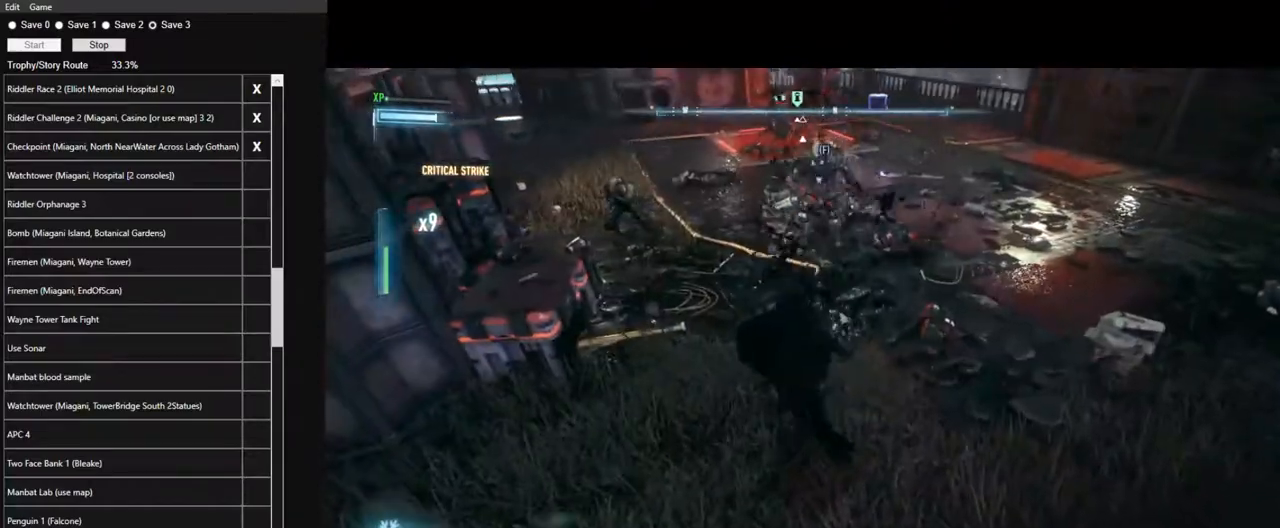
{"keys": ["w"], "mouse": [], "events": [[84, "mouse_left", "up"]]}
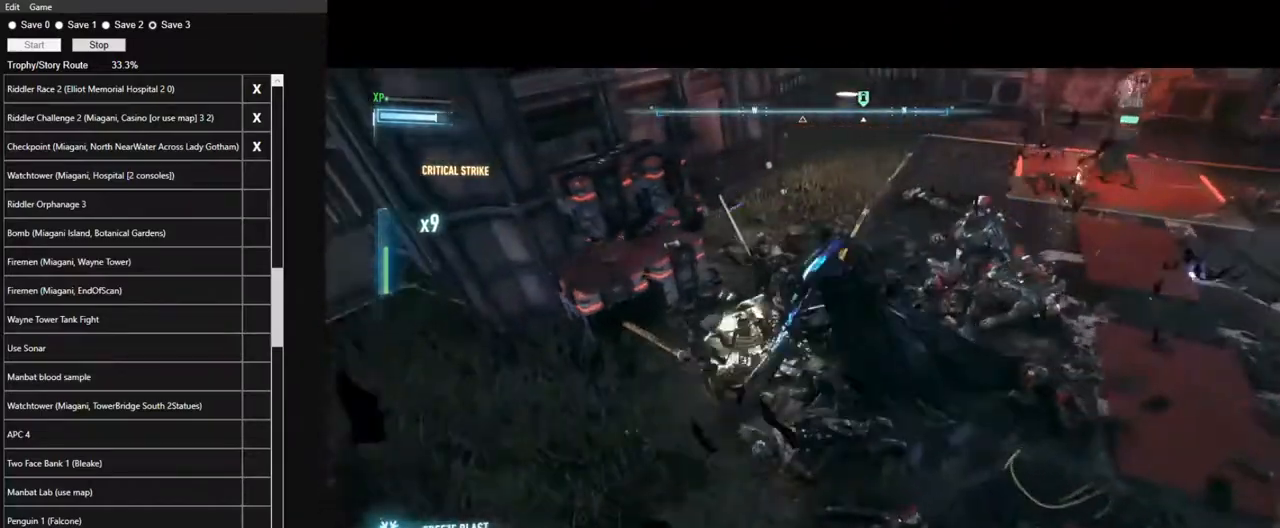
{"keys": ["w"], "mouse": [], "events": [[384, "mouse_left", "down"], [434, "mouse_left", "up"]]}
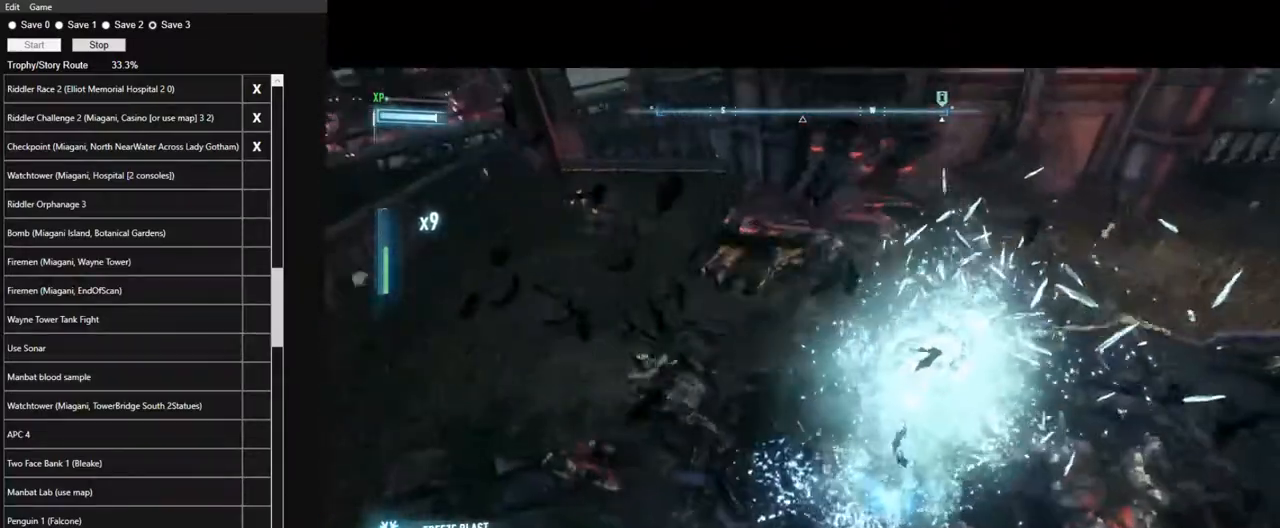
{"keys": ["space", "w"], "mouse": [], "events": [[67, "space", "down"], [217, "space", "up"], [250, "space", "down"], [350, "space", "up"], [450, "space", "down"]]}
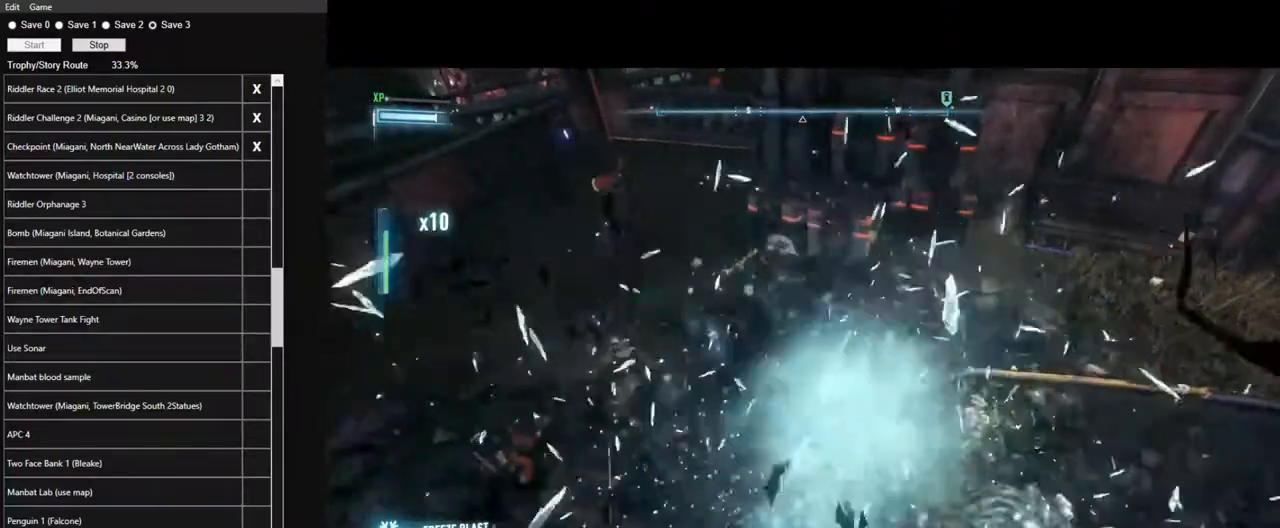
{"keys": ["w"], "mouse": [], "events": [[34, "space", "up"], [84, "space", "down"], [184, "space", "up"]]}
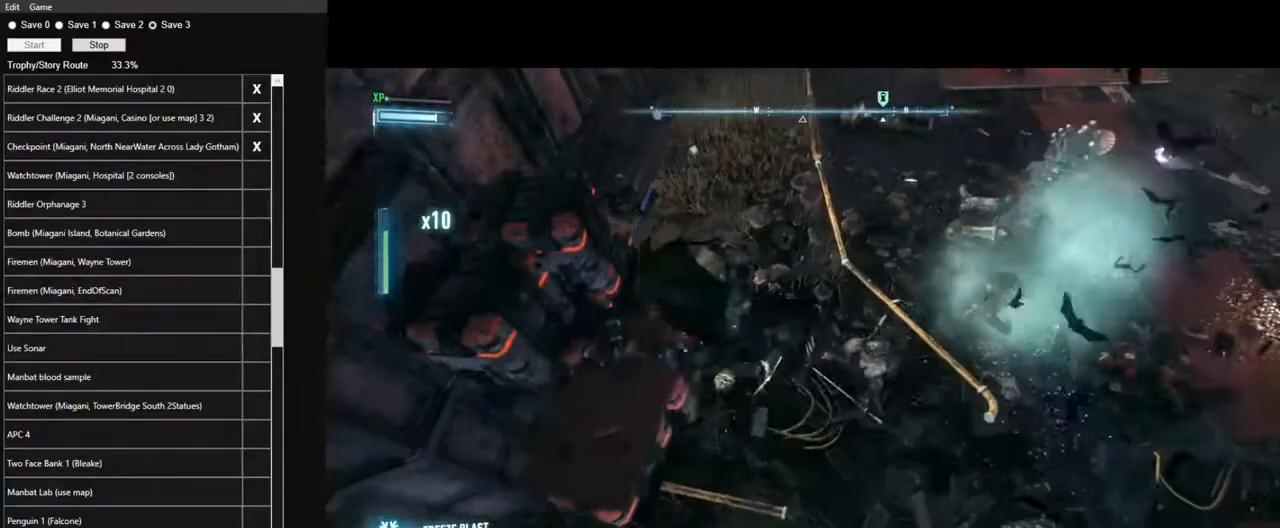
{"keys": ["w"], "mouse": ["left"], "events": [[484, "mouse_left", "down"]]}
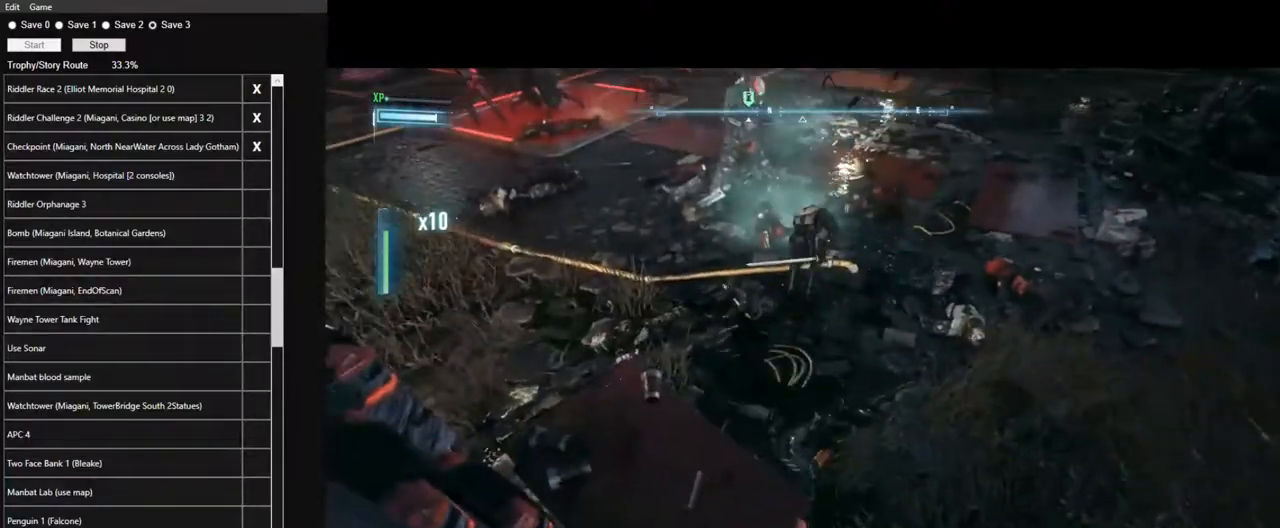
{"keys": ["w"], "mouse": [], "events": [[67, "mouse_left", "up"]]}
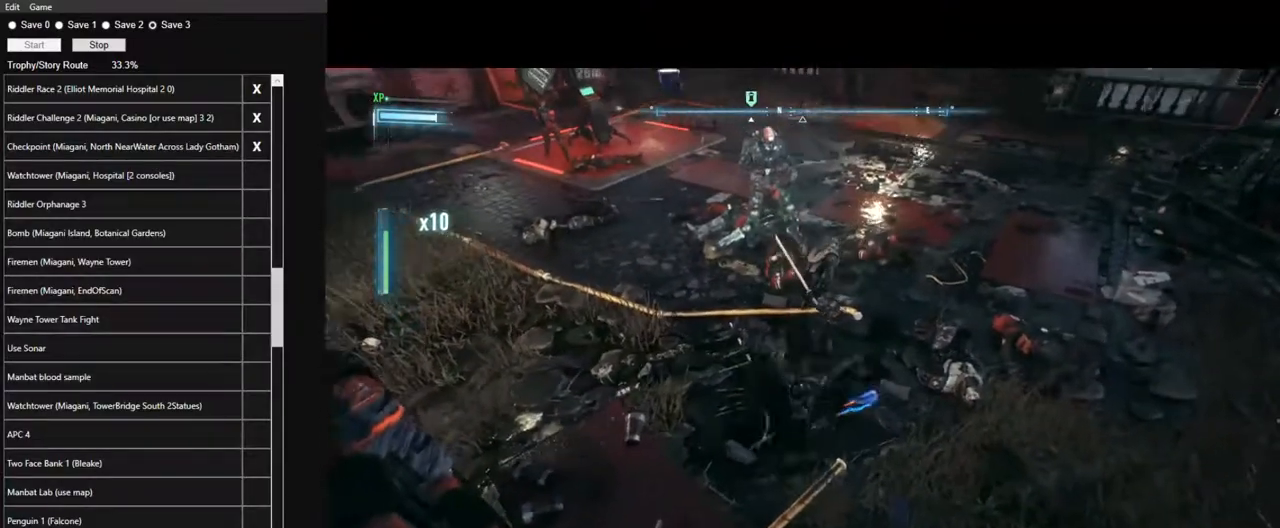
{"keys": ["w"], "mouse": [], "events": []}
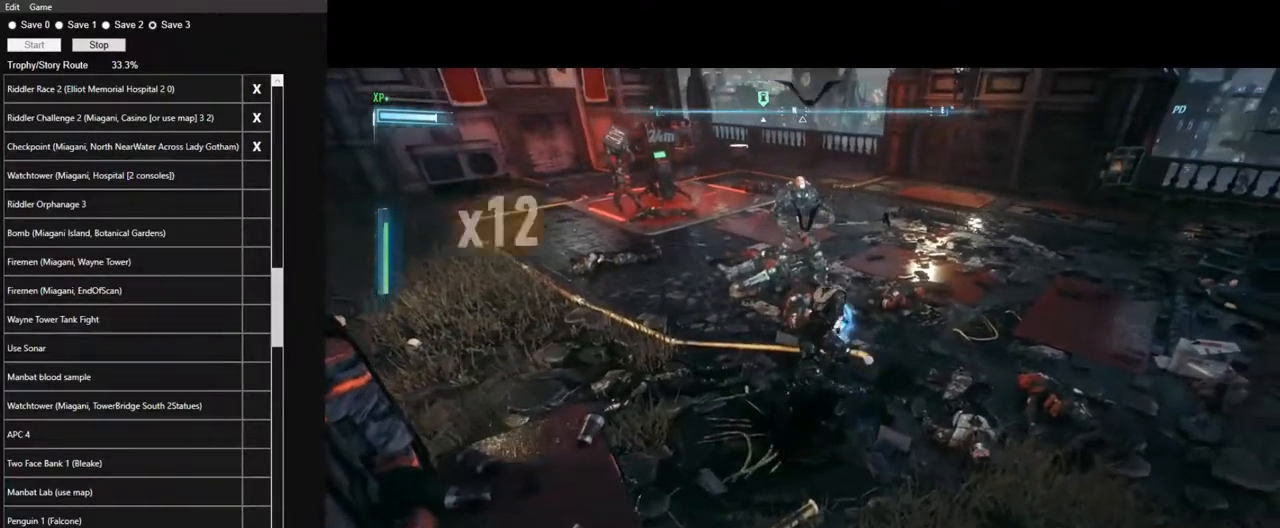
{"keys": ["w"], "mouse": [], "events": []}
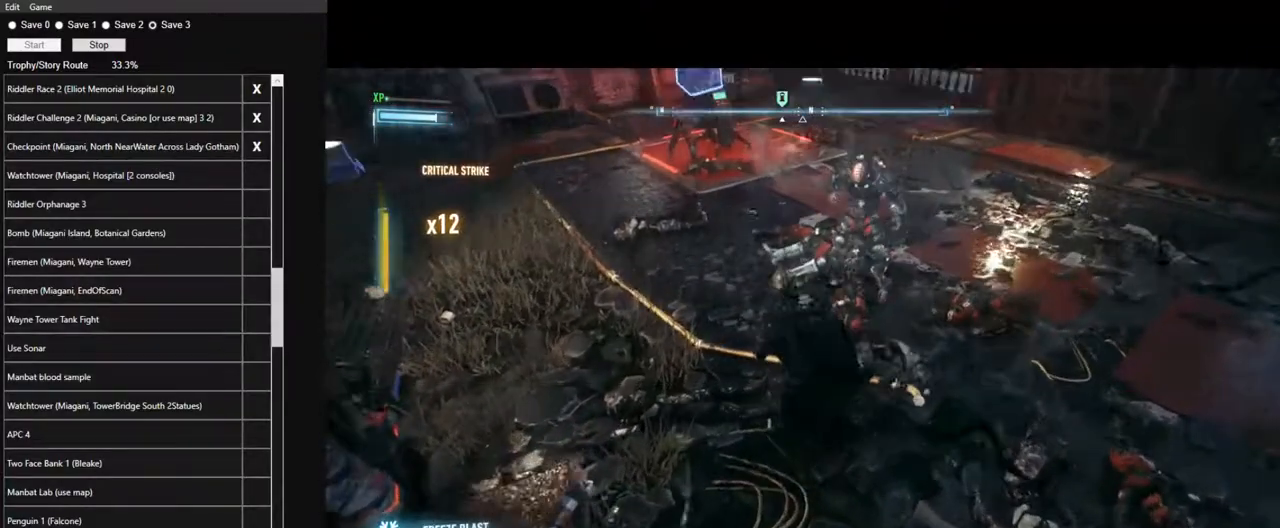
{"keys": ["space", "w"], "mouse": [], "events": [[167, "mouse_left", "down"], [250, "mouse_left", "up"], [300, "space", "down"], [450, "space", "up"], [484, "space", "down"]]}
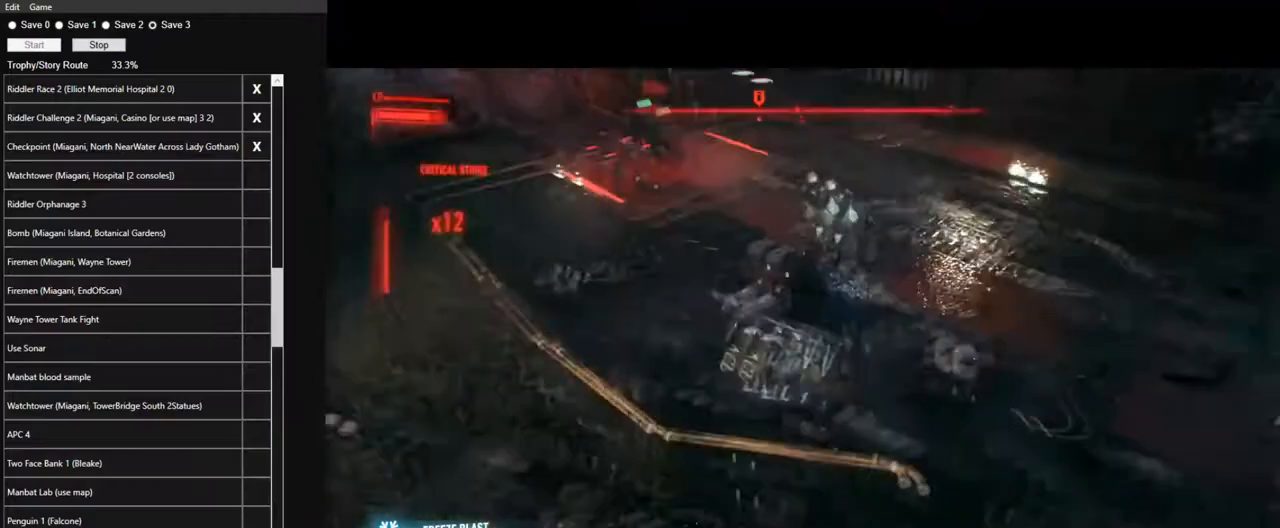
{"keys": ["w"], "mouse": [], "events": [[134, "space", "up"]]}
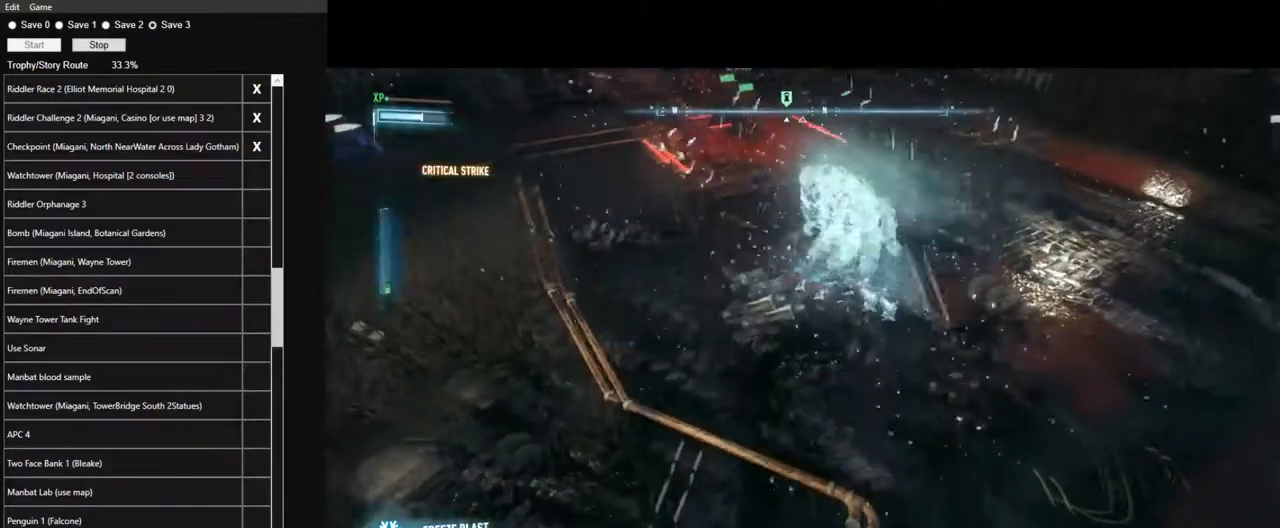
{"keys": ["w"], "mouse": [], "events": [[234, "space", "down"], [334, "space", "up"], [434, "space", "down"], [467, "space", "up"]]}
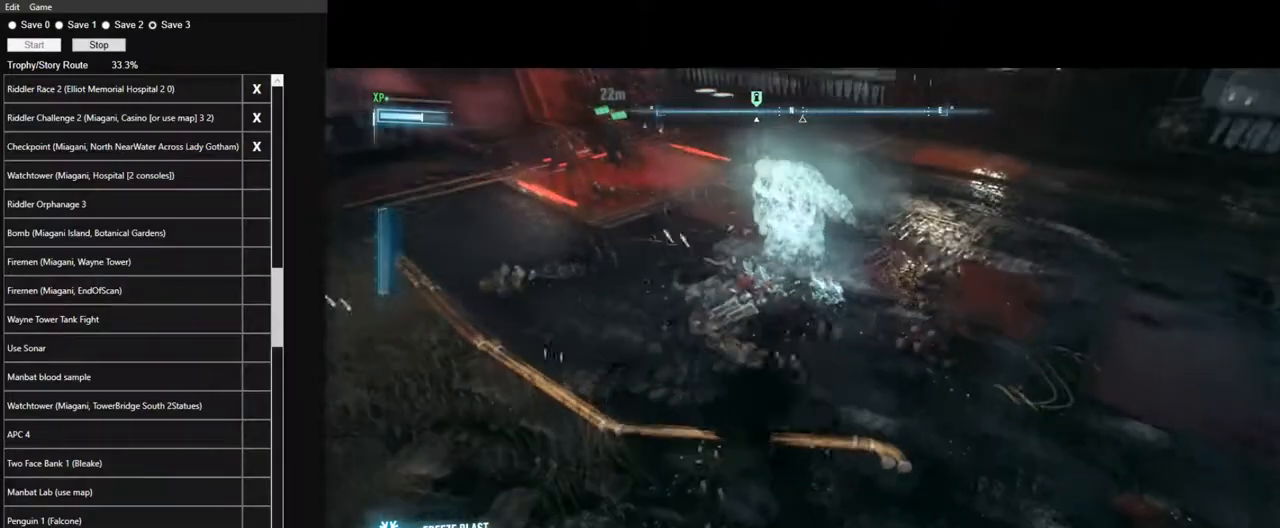
{"keys": ["space", "w"], "mouse": [], "events": [[117, "space", "down"], [167, "space", "up"], [250, "space", "down"], [350, "space", "up"], [400, "space", "down"]]}
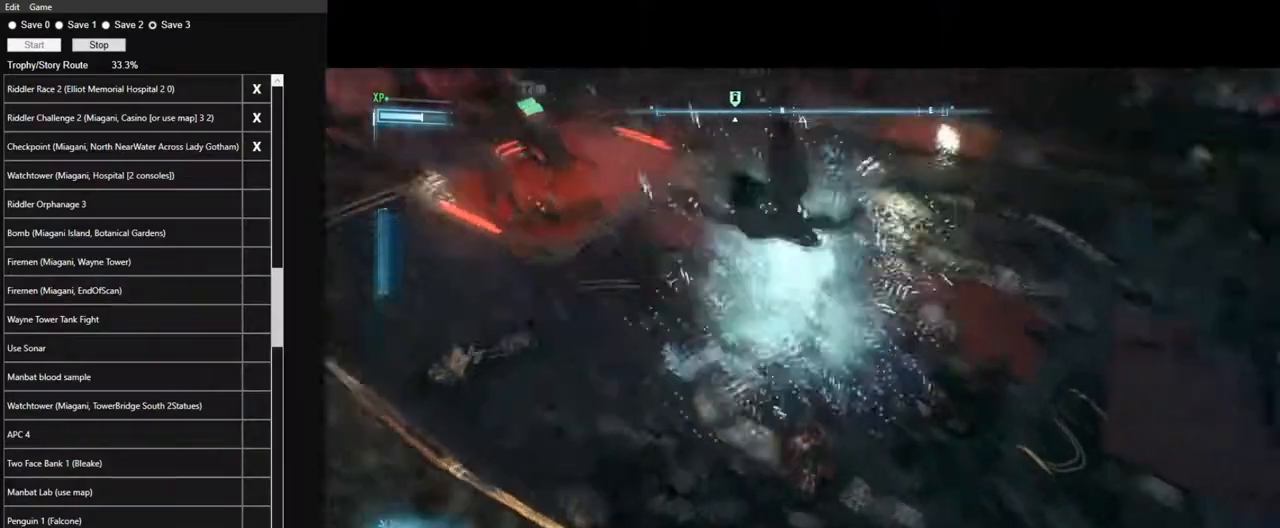
{"keys": ["w"], "mouse": [], "events": [[34, "space", "up"]]}
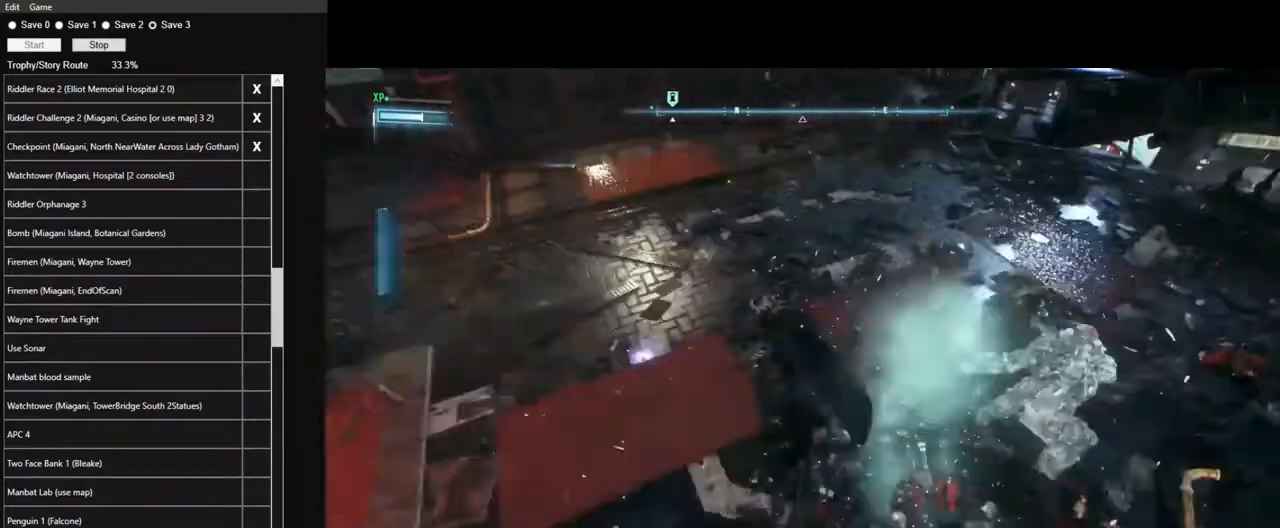
{"keys": ["w"], "mouse": [], "events": []}
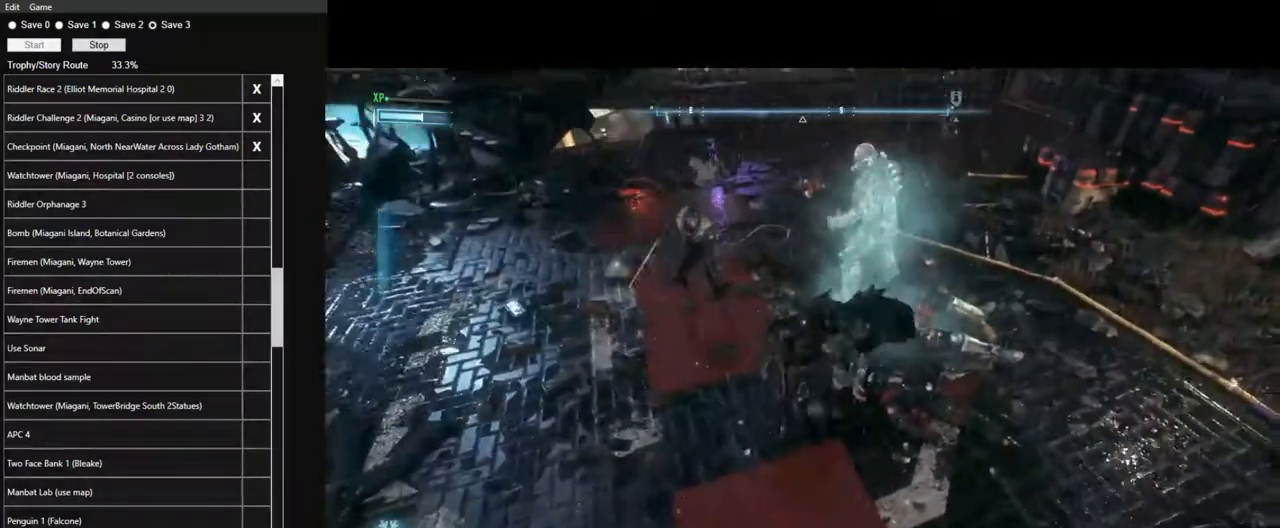
{"keys": ["w"], "mouse": [], "events": [[400, "mouse_left", "down"], [500, "mouse_left", "up"]]}
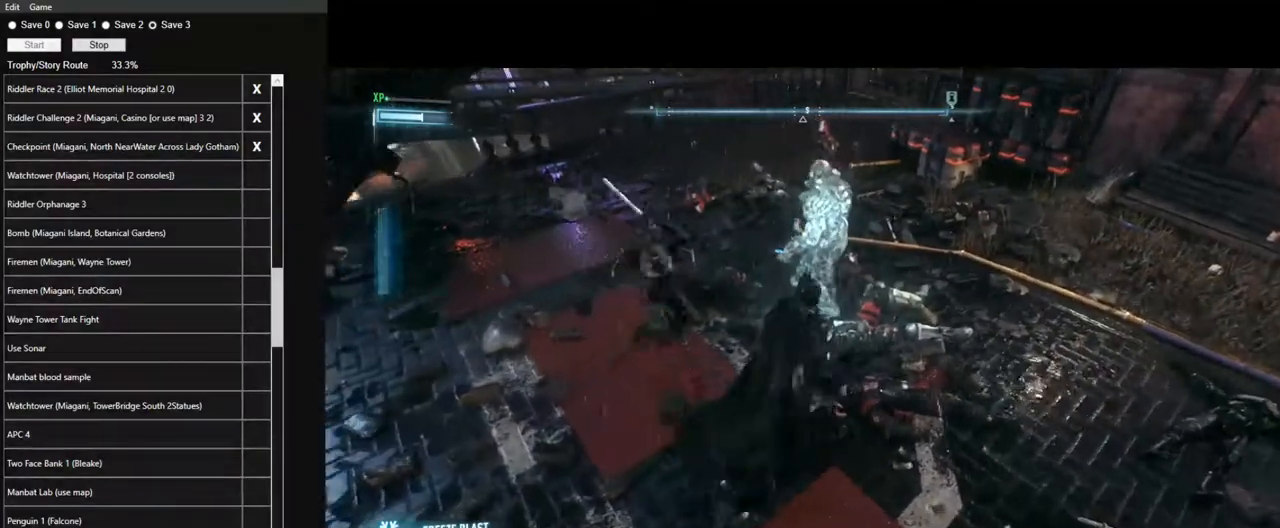
{"keys": ["w"], "mouse": ["right"], "events": [[184, "mouse_right", "down"], [267, "mouse_right", "up"], [317, "mouse_right", "down"], [417, "mouse_right", "up"], [467, "mouse_right", "down"]]}